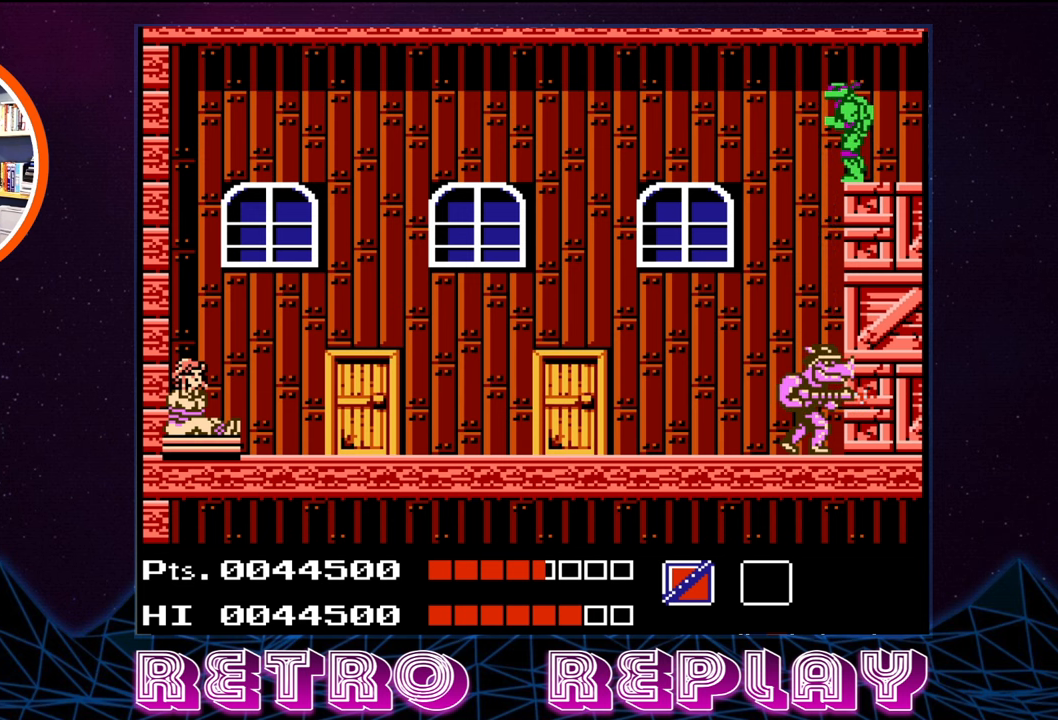
Gameplay with a controller (Nintendo layout); each line is a JSON object with the inputs held at the frame after it. "events" lists button and stick changes between this image and that frame as [ms after this image, input, new state], when the widget could be followed in between. Not read: L3 R3.
{"buttons": ["B", "DPAD_DOWN"], "events": [[300, "DPAD_DOWN", "down"], [450, "B", "down"]]}
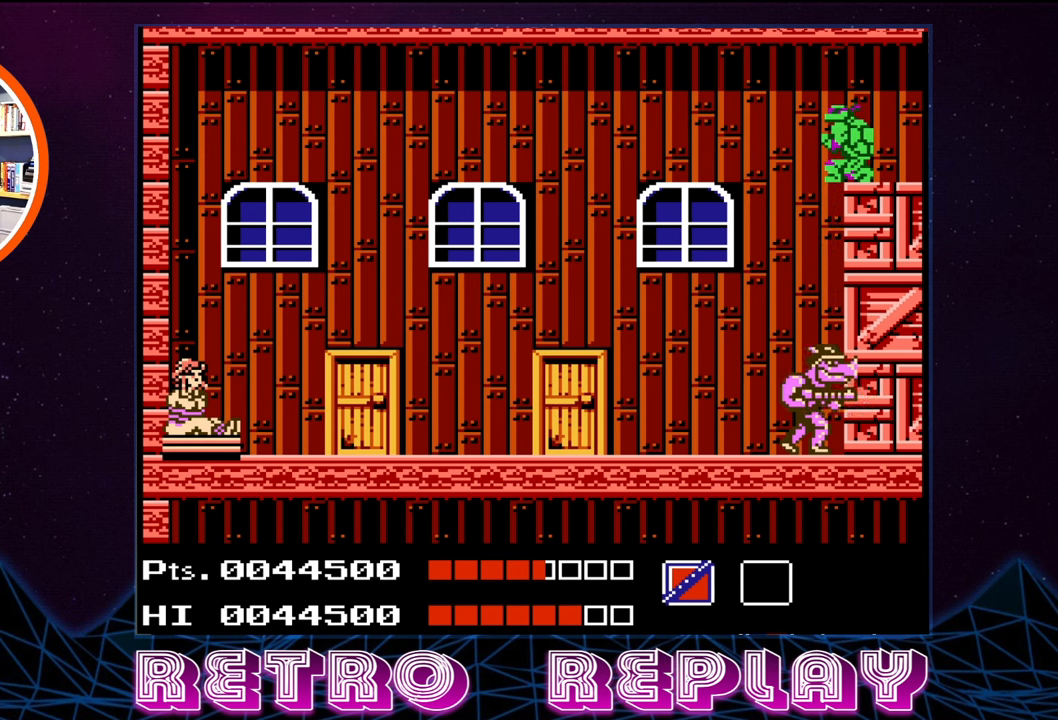
{"buttons": ["DPAD_DOWN"], "events": [[50, "B", "up"], [150, "B", "down"], [267, "B", "up"]]}
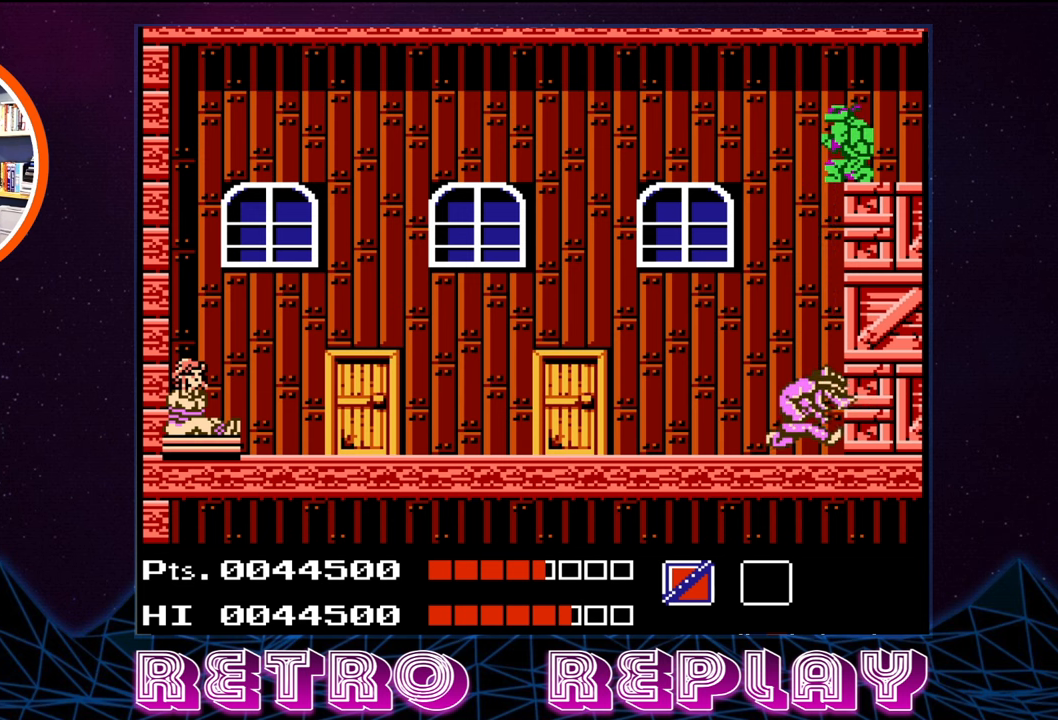
{"buttons": ["DPAD_DOWN"], "events": [[100, "B", "down"], [250, "B", "up"], [333, "B", "down"], [450, "B", "up"]]}
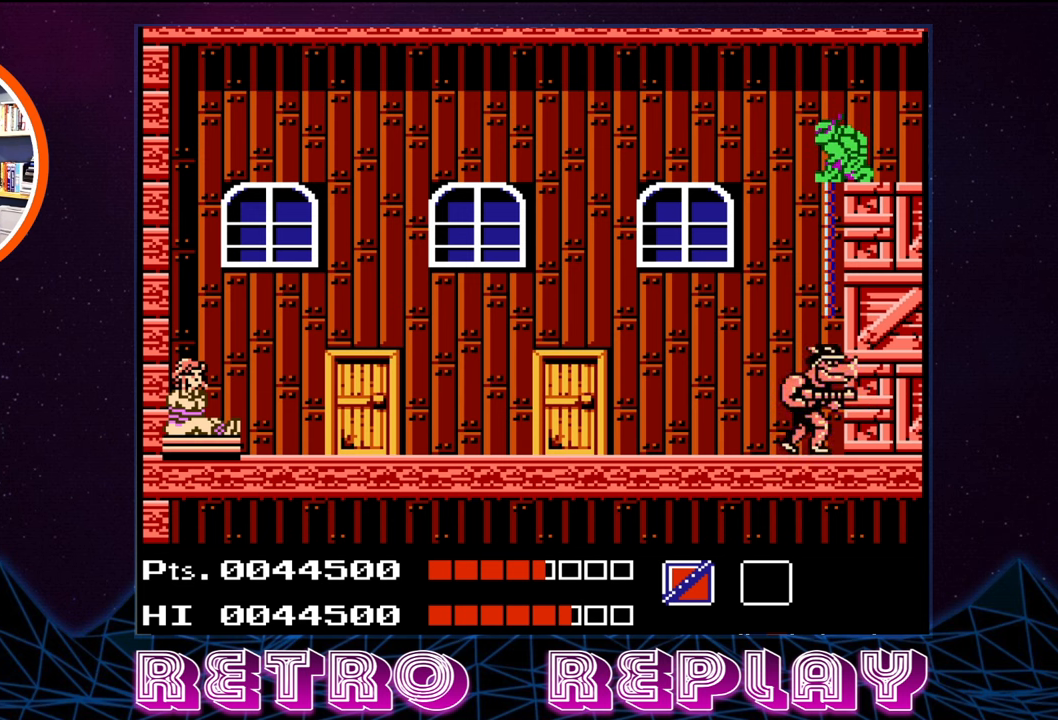
{"buttons": ["B", "DPAD_DOWN"], "events": [[33, "B", "down"], [150, "B", "up"], [267, "B", "down"], [383, "B", "up"], [450, "B", "down"]]}
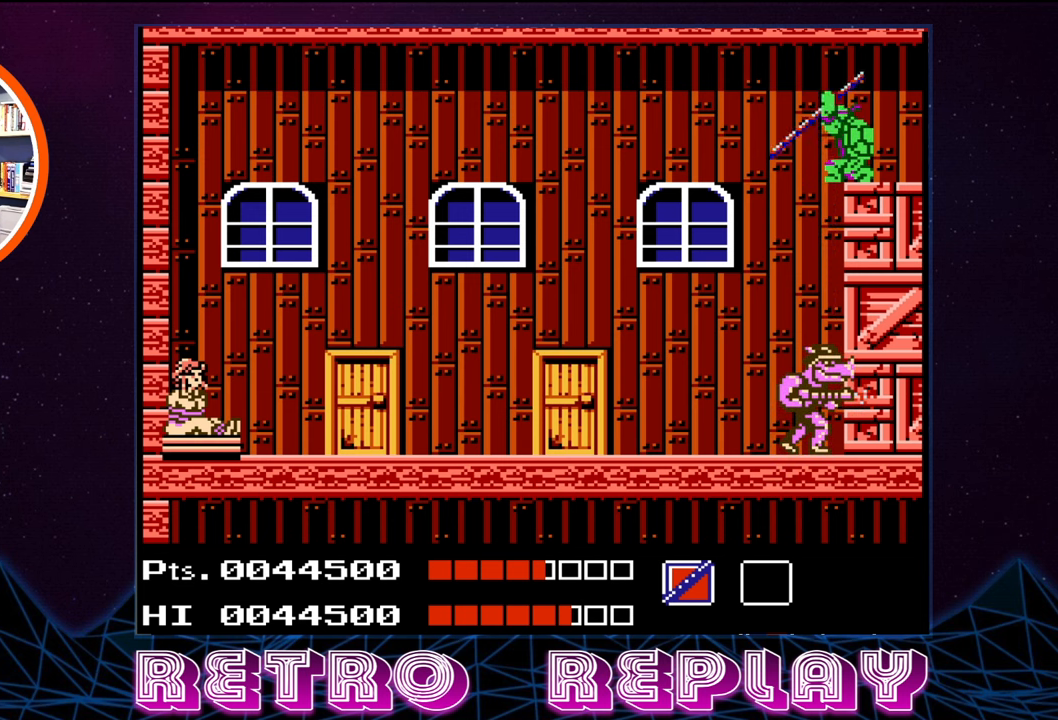
{"buttons": ["DPAD_DOWN"], "events": [[67, "B", "up"], [117, "B", "down"], [217, "B", "up"], [233, "B", "down"], [333, "B", "up"], [417, "B", "down"], [483, "B", "up"]]}
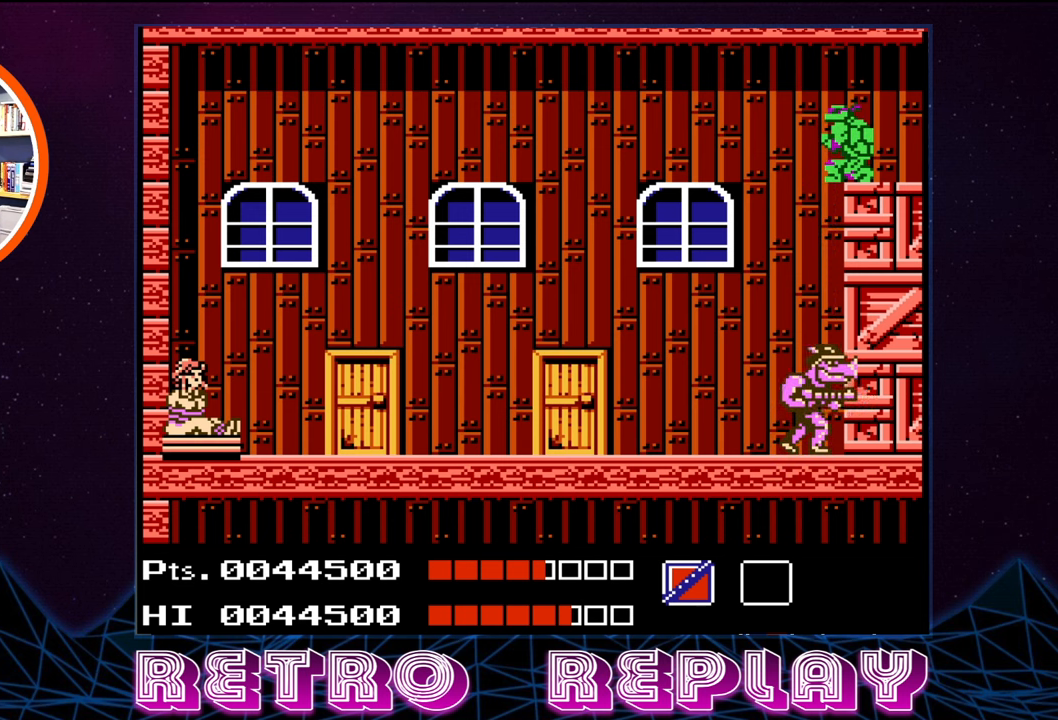
{"buttons": ["B", "DPAD_DOWN"], "events": [[33, "B", "down"], [100, "B", "up"], [167, "B", "down"], [267, "B", "up"], [317, "B", "down"], [400, "B", "up"], [500, "B", "down"]]}
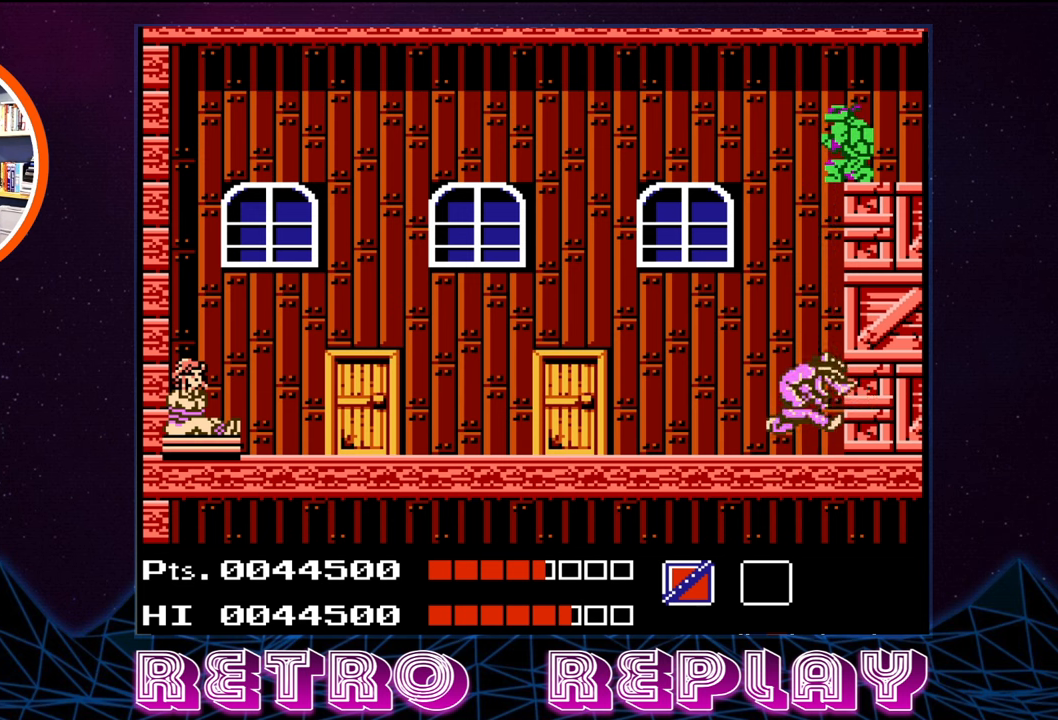
{"buttons": ["DPAD_DOWN"], "events": [[67, "B", "up"], [150, "B", "down"], [234, "B", "up"], [300, "B", "down"], [400, "B", "up"]]}
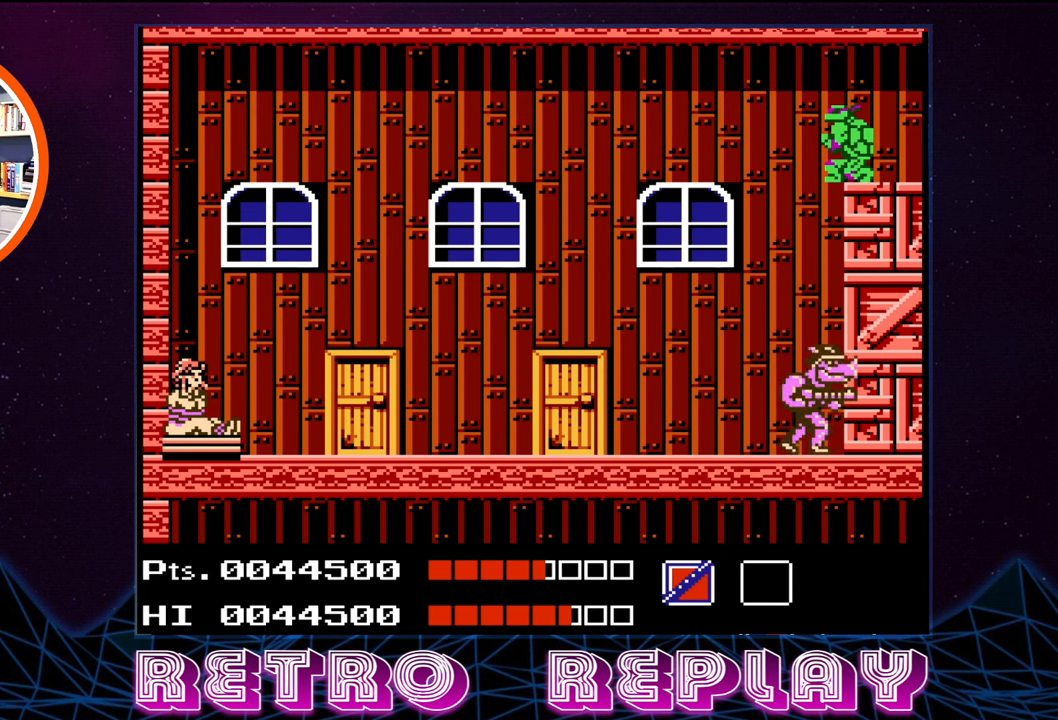
{"buttons": ["DPAD_DOWN"], "events": []}
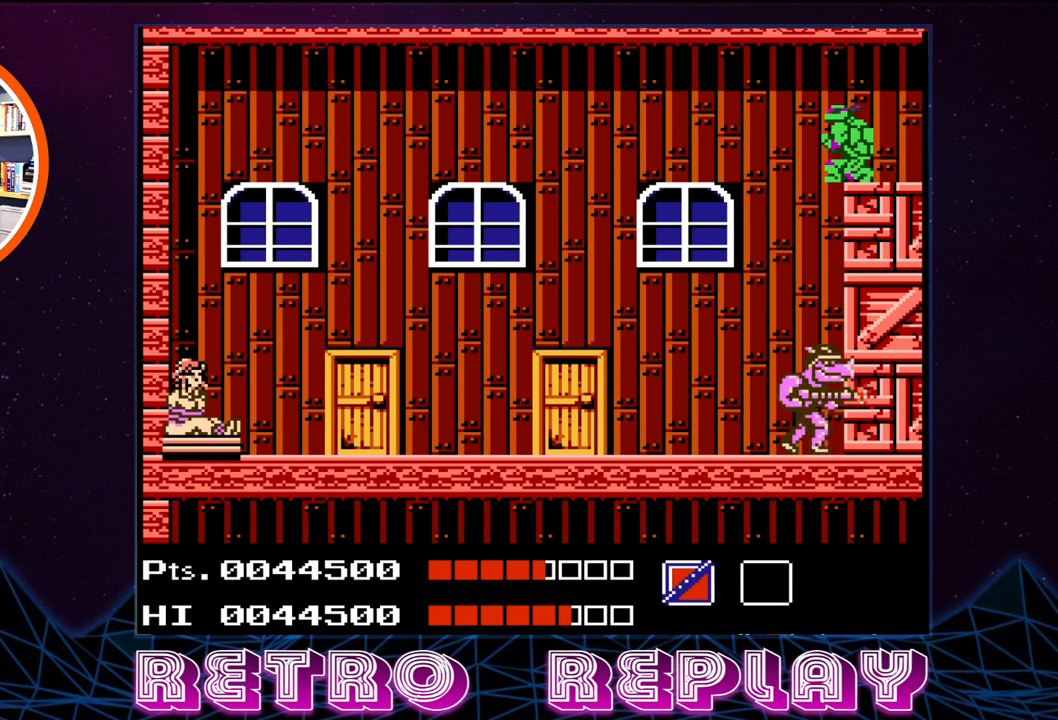
{"buttons": ["B", "DPAD_DOWN"], "events": [[67, "B", "down"], [234, "B", "up"], [284, "B", "down"], [384, "B", "up"], [434, "B", "down"]]}
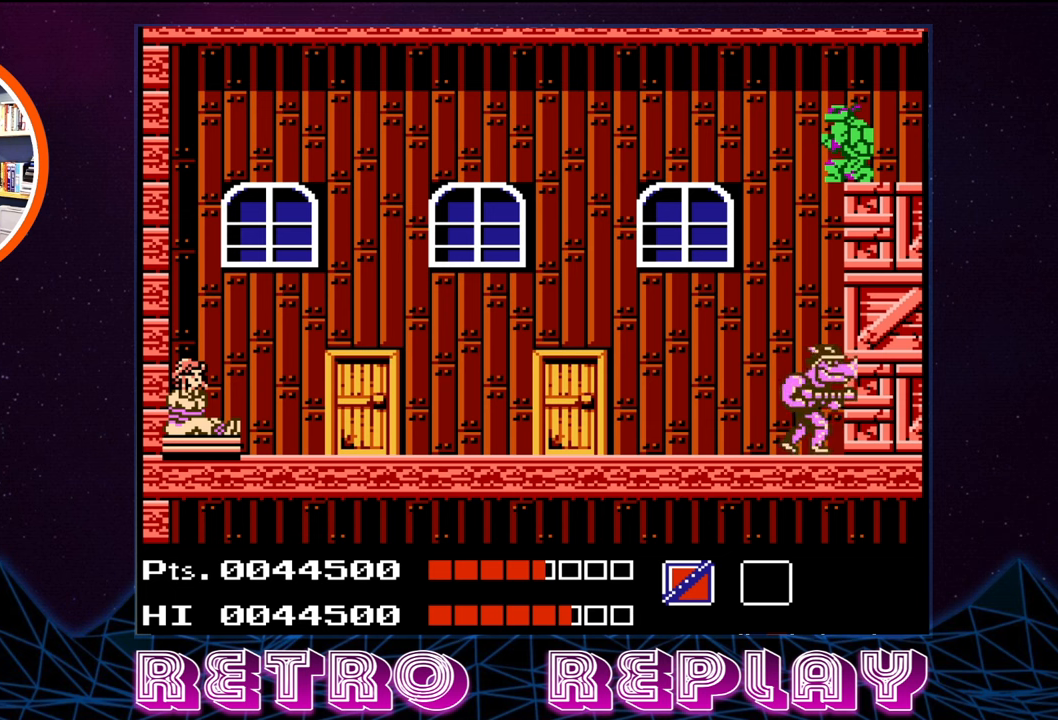
{"buttons": ["B", "DPAD_DOWN"], "events": [[17, "B", "up"], [67, "B", "down"], [100, "DPAD_RIGHT", "down"], [167, "B", "up"], [167, "DPAD_RIGHT", "up"], [234, "B", "down"], [234, "DPAD_RIGHT", "down"], [300, "B", "up"], [300, "DPAD_RIGHT", "up"], [334, "B", "down"], [384, "DPAD_RIGHT", "down"], [434, "B", "up"], [434, "DPAD_RIGHT", "up"], [467, "B", "down"]]}
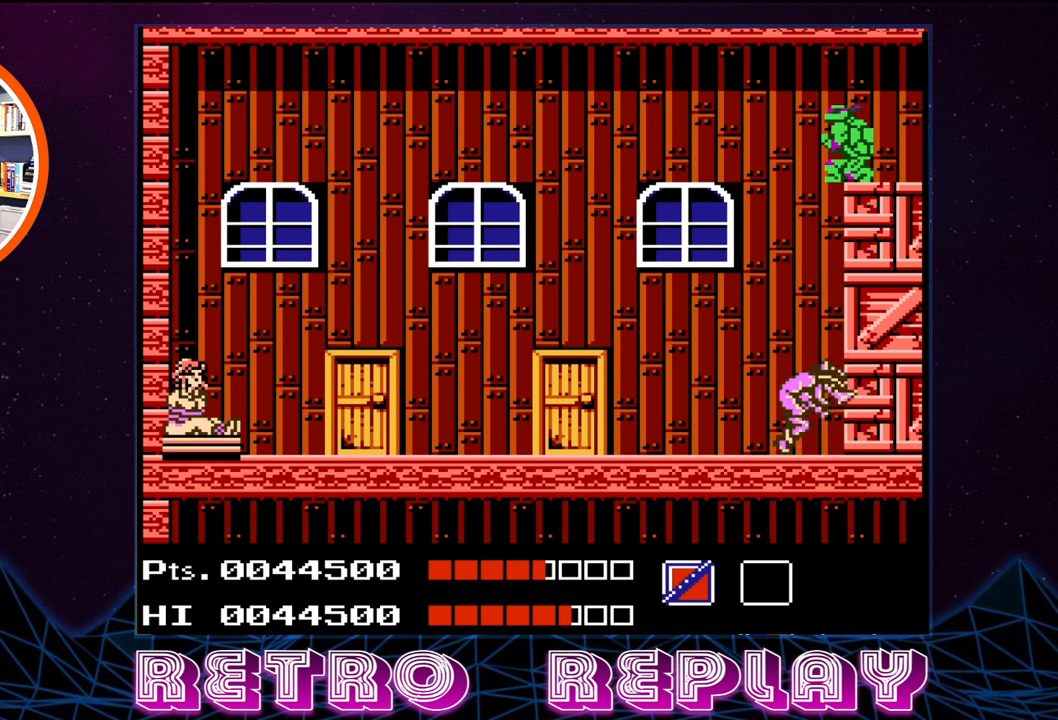
{"buttons": ["DPAD_DOWN"], "events": [[17, "DPAD_RIGHT", "down"], [50, "B", "up"], [50, "DPAD_RIGHT", "up"], [117, "B", "down"], [184, "B", "up"], [234, "B", "down"], [267, "DPAD_RIGHT", "down"], [317, "B", "up"], [317, "DPAD_RIGHT", "up"], [384, "B", "down"], [384, "DPAD_RIGHT", "down"], [467, "B", "up"], [484, "DPAD_RIGHT", "up"]]}
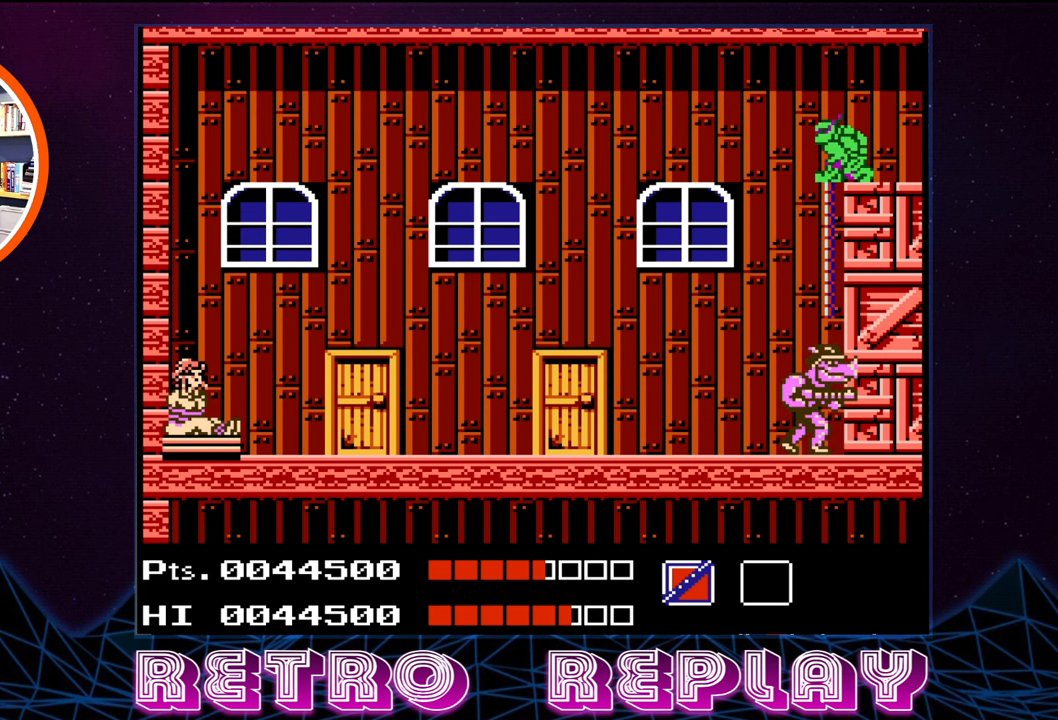
{"buttons": [], "events": [[300, "DPAD_DOWN", "up"]]}
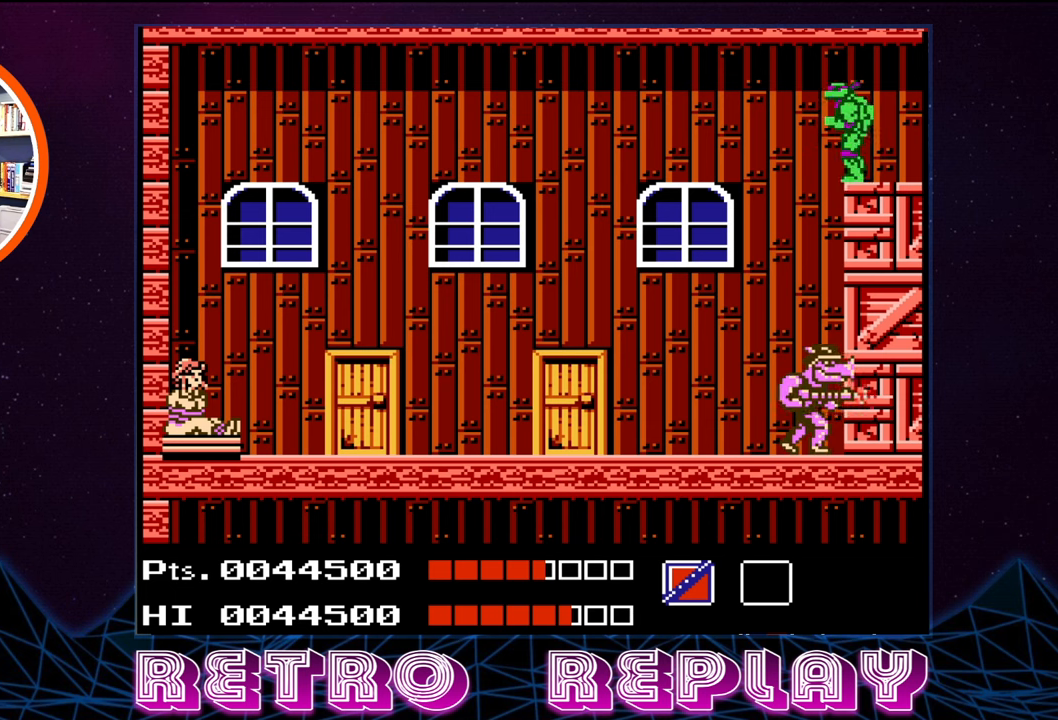
{"buttons": ["B", "DPAD_DOWN"], "events": [[300, "DPAD_DOWN", "down"], [467, "B", "down"]]}
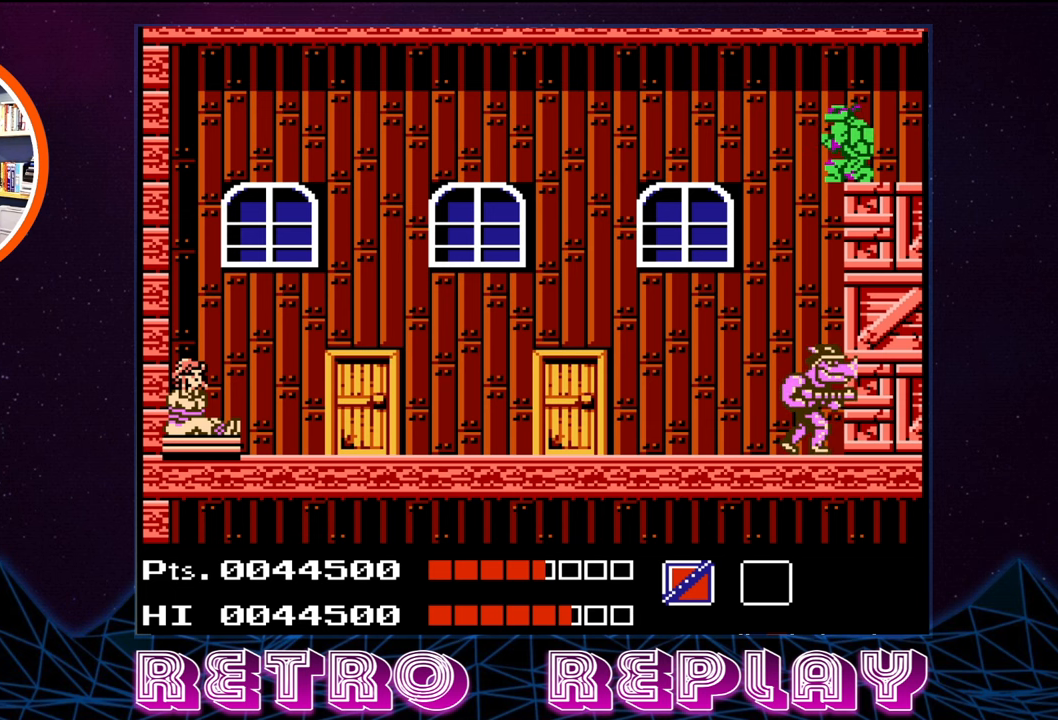
{"buttons": ["B", "DPAD_DOWN"], "events": [[34, "B", "up"], [100, "B", "down"], [167, "B", "up"], [217, "B", "down"], [300, "B", "up"], [334, "B", "down"], [417, "B", "up"], [484, "B", "down"]]}
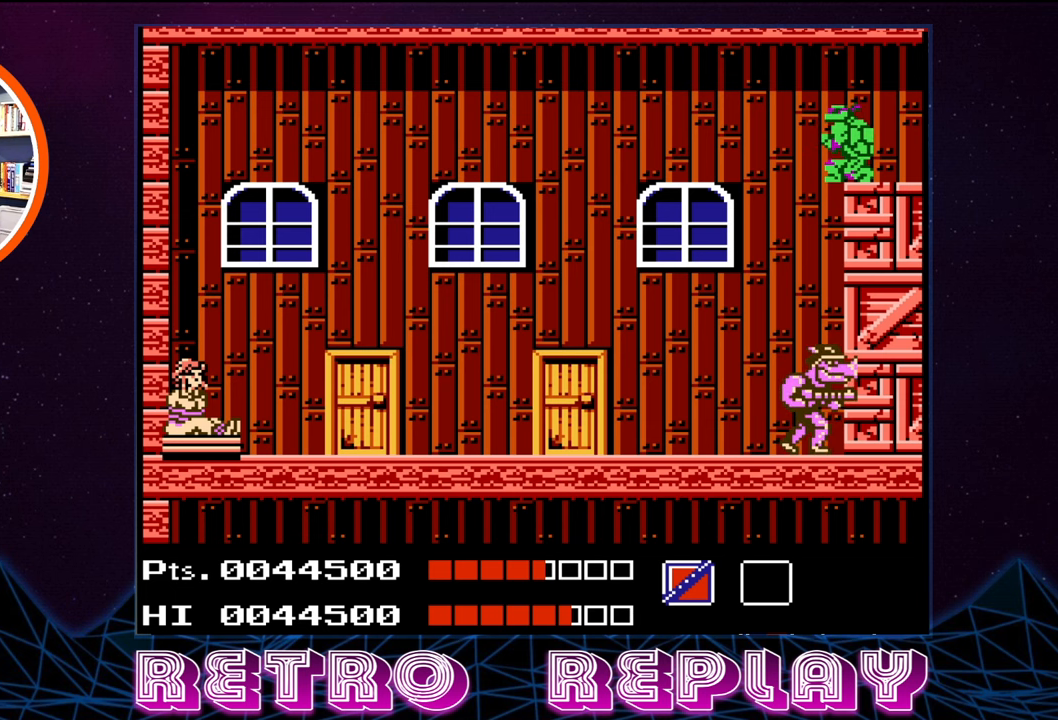
{"buttons": ["DPAD_DOWN"], "events": [[50, "B", "up"], [134, "B", "down"], [184, "B", "up"], [250, "B", "down"], [317, "B", "up"], [367, "B", "down"], [450, "B", "up"]]}
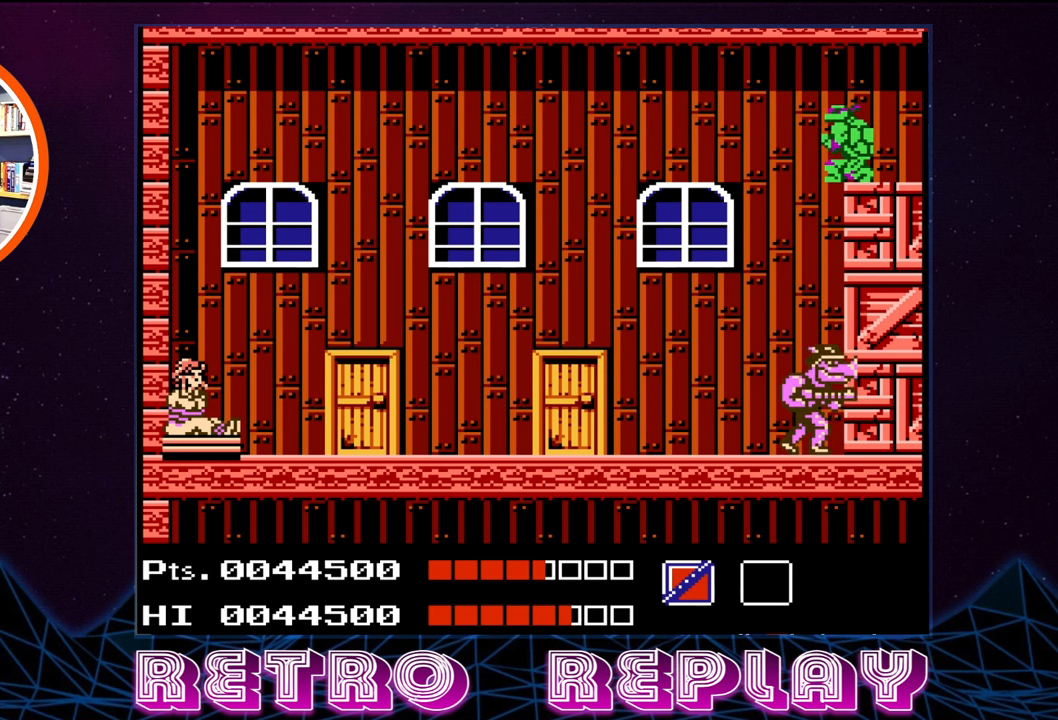
{"buttons": [], "events": [[17, "B", "down"], [84, "B", "up"], [150, "DPAD_DOWN", "up"]]}
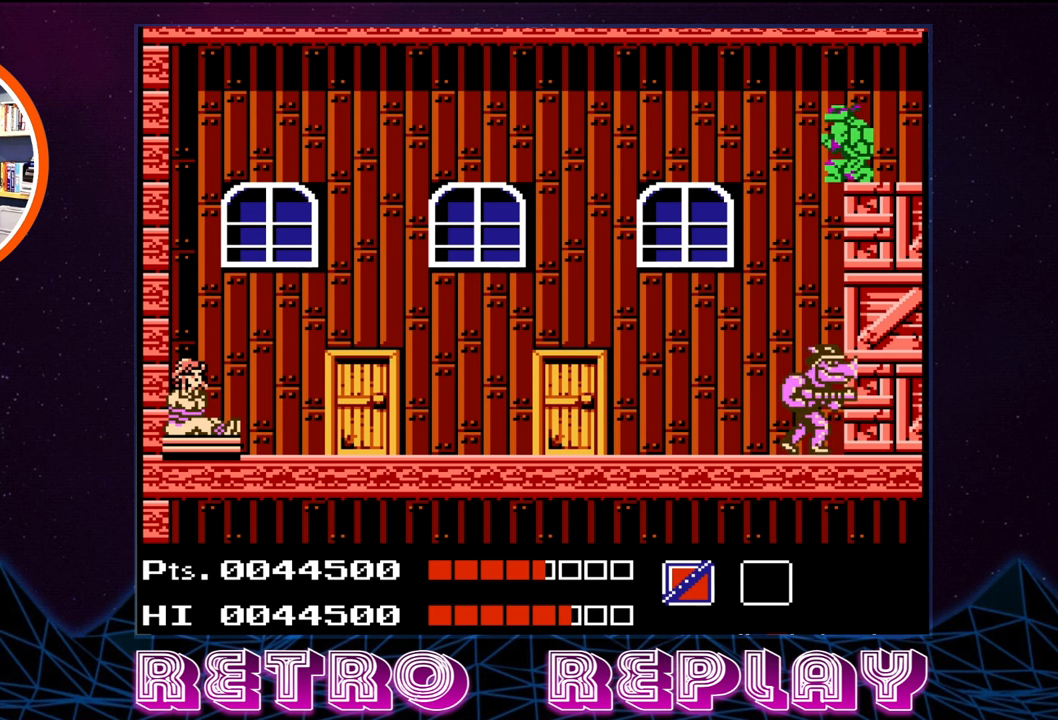
{"buttons": [], "events": []}
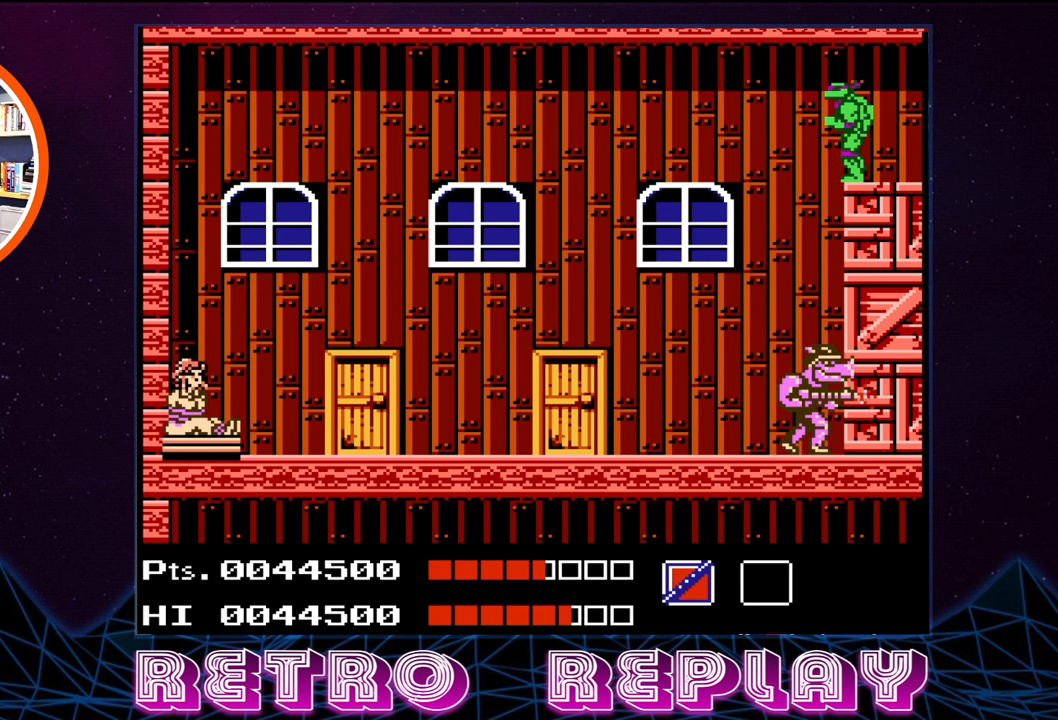
{"buttons": ["DPAD_DOWN"], "events": [[133, "DPAD_DOWN", "down"], [400, "B", "down"], [450, "B", "up"]]}
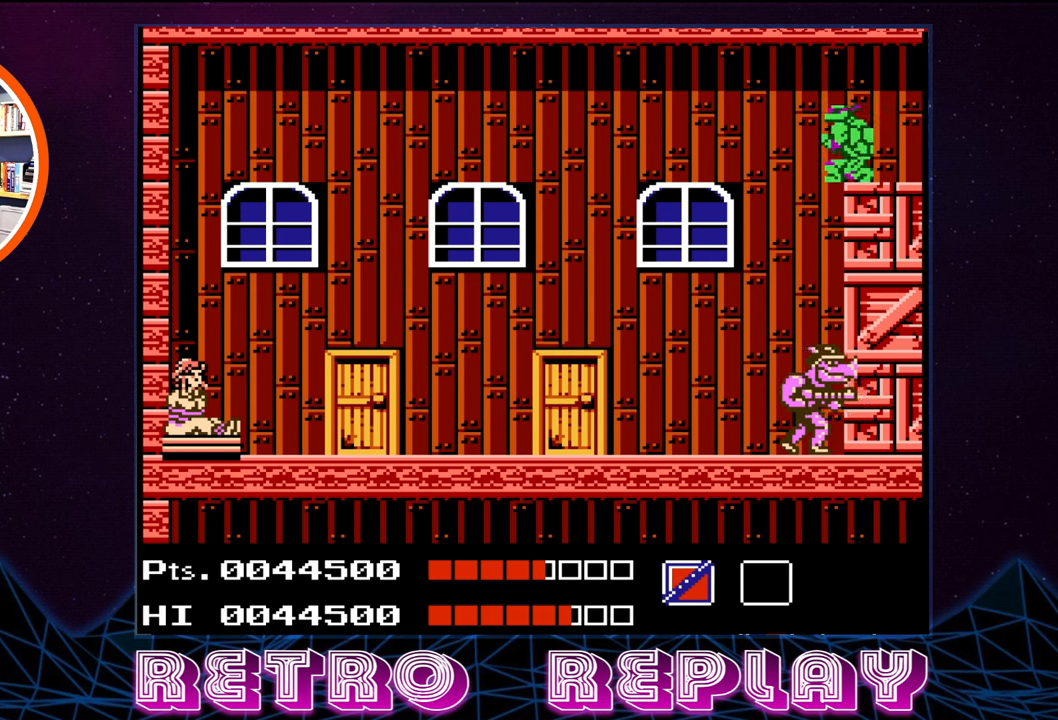
{"buttons": ["B", "DPAD_DOWN"], "events": [[50, "B", "down"], [116, "B", "up"], [200, "B", "down"], [250, "B", "up"], [316, "B", "down"], [433, "B", "up"], [483, "B", "down"]]}
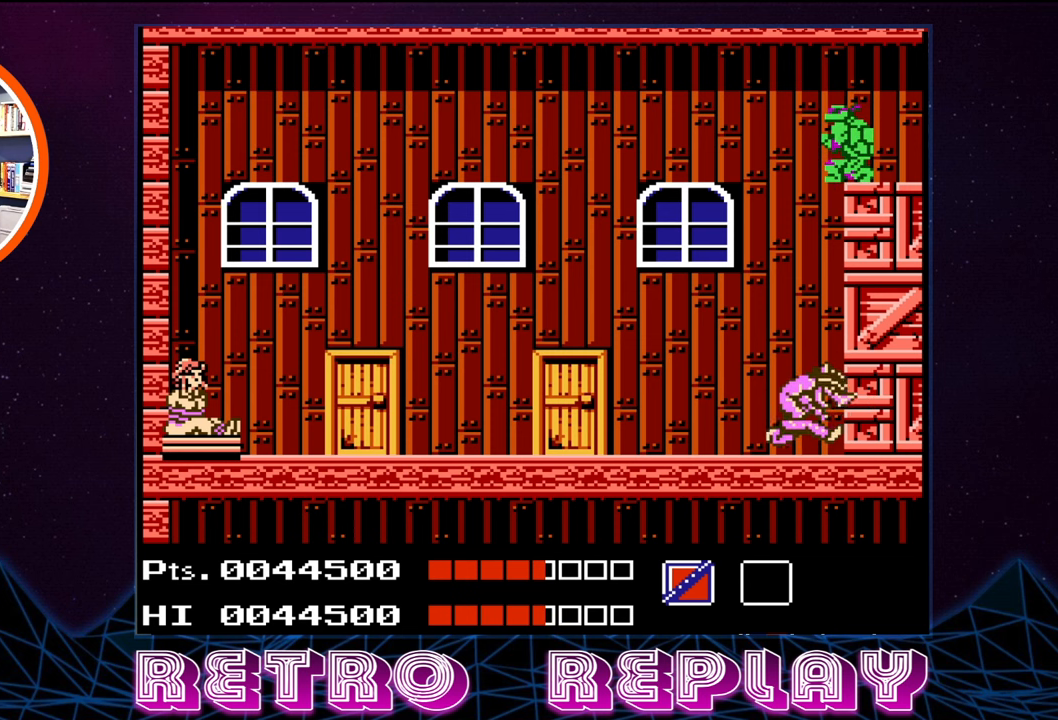
{"buttons": ["DPAD_DOWN"], "events": [[66, "B", "up"], [133, "B", "down"], [216, "B", "up"], [283, "B", "down"], [350, "B", "up"], [416, "B", "down"], [500, "B", "up"]]}
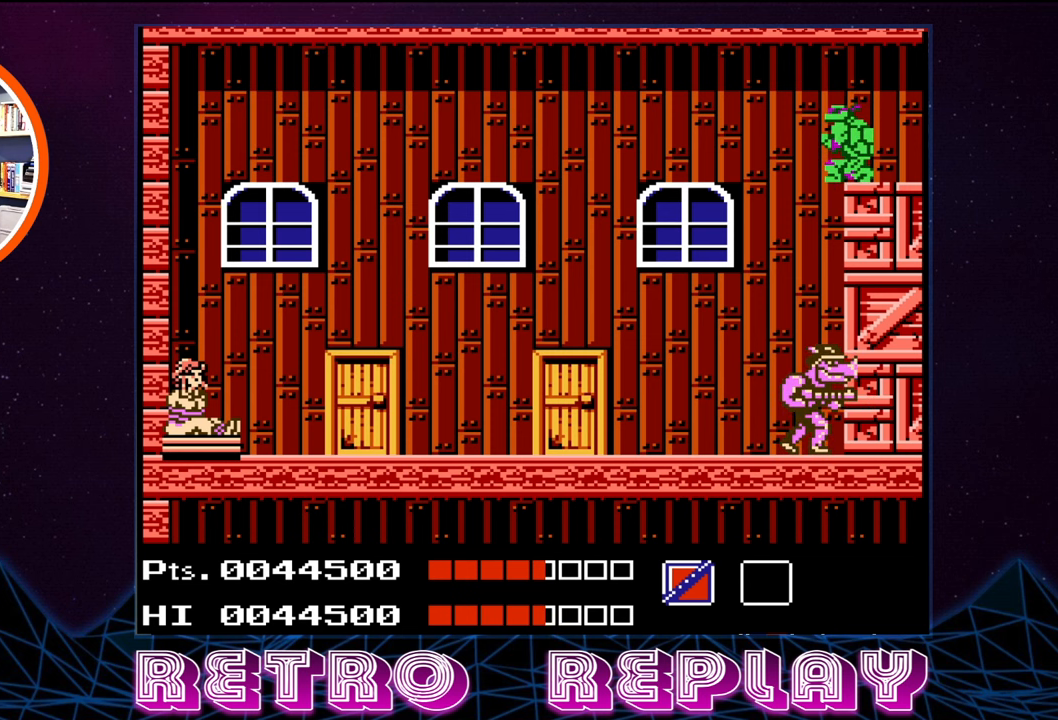
{"buttons": ["B", "DPAD_DOWN"], "events": [[66, "B", "down"], [150, "B", "up"], [200, "B", "down"], [283, "B", "up"], [350, "B", "down"], [416, "B", "up"], [483, "B", "down"]]}
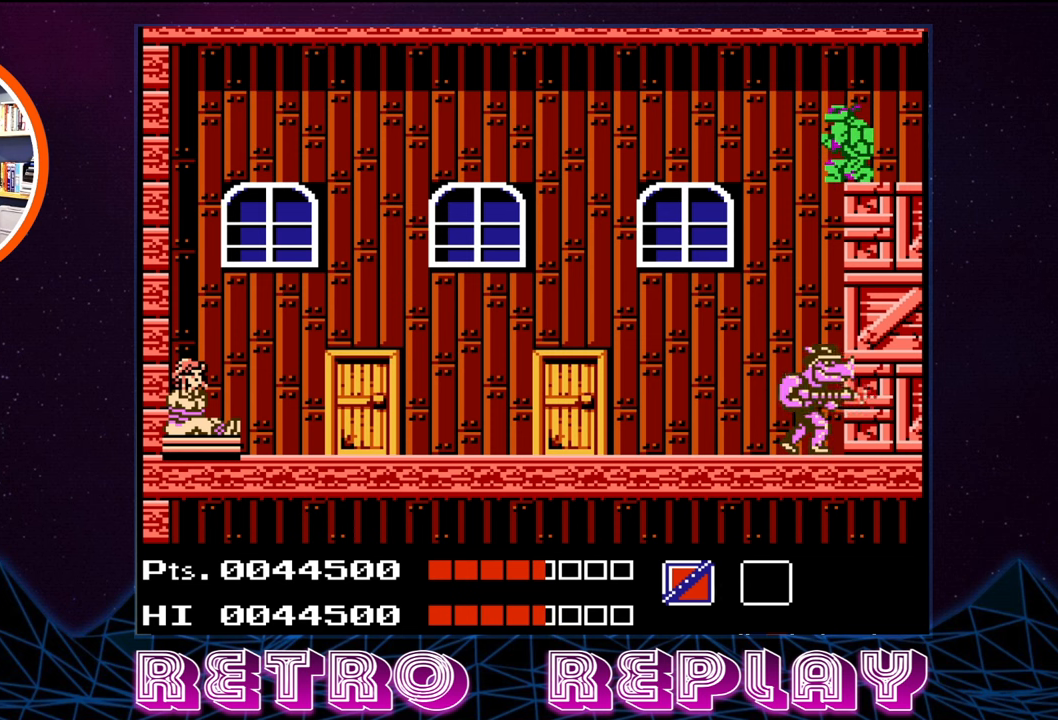
{"buttons": ["DPAD_DOWN"], "events": [[83, "B", "up"], [133, "B", "down"], [216, "B", "up"], [283, "B", "down"], [350, "B", "up"], [416, "B", "down"], [500, "B", "up"]]}
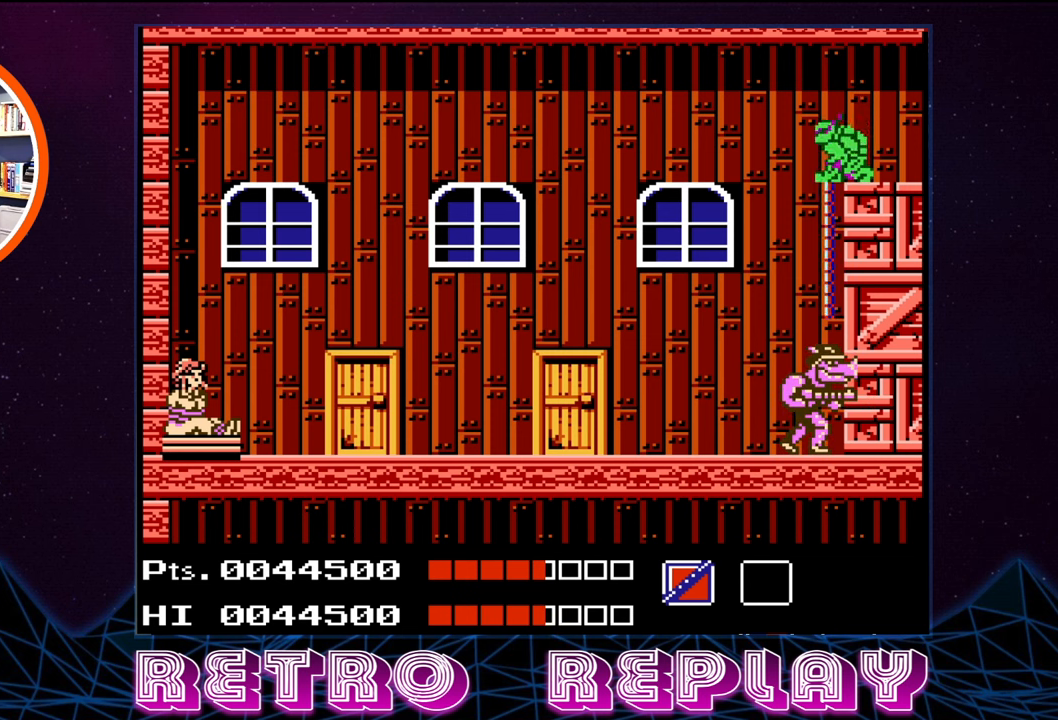
{"buttons": ["B", "DPAD_DOWN"], "events": [[66, "B", "down"], [150, "B", "up"], [233, "B", "down"], [300, "B", "up"], [366, "B", "down"], [450, "B", "up"], [500, "B", "down"]]}
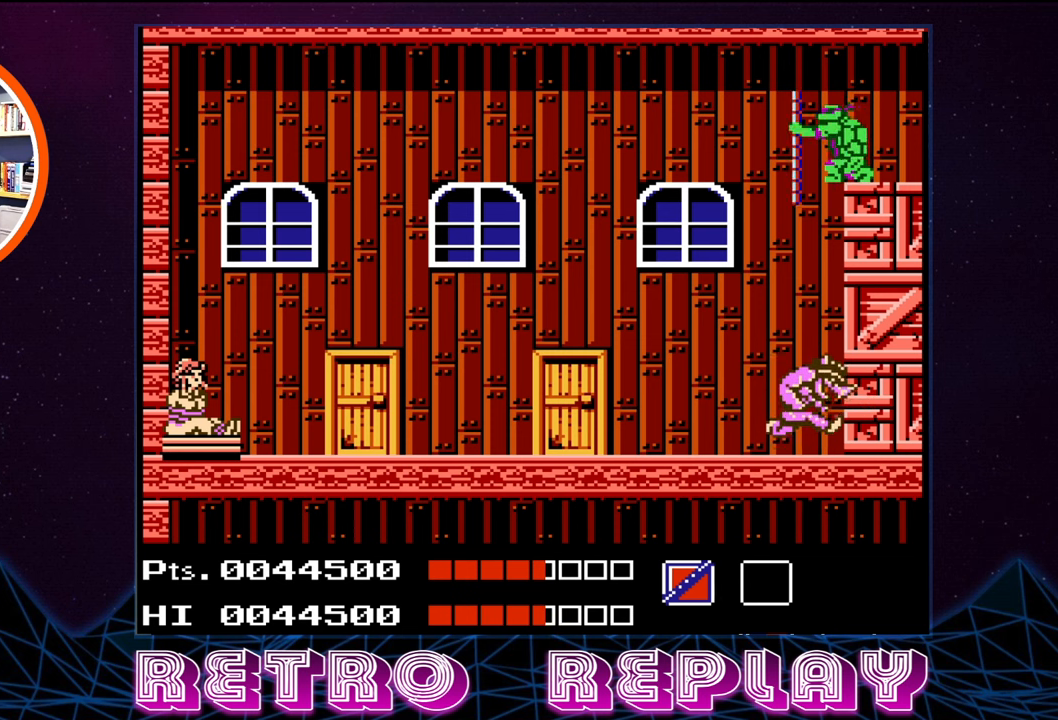
{"buttons": ["B", "DPAD_DOWN"], "events": [[83, "B", "up"], [150, "B", "down"], [233, "B", "up"], [300, "B", "down"], [383, "B", "up"], [466, "B", "down"]]}
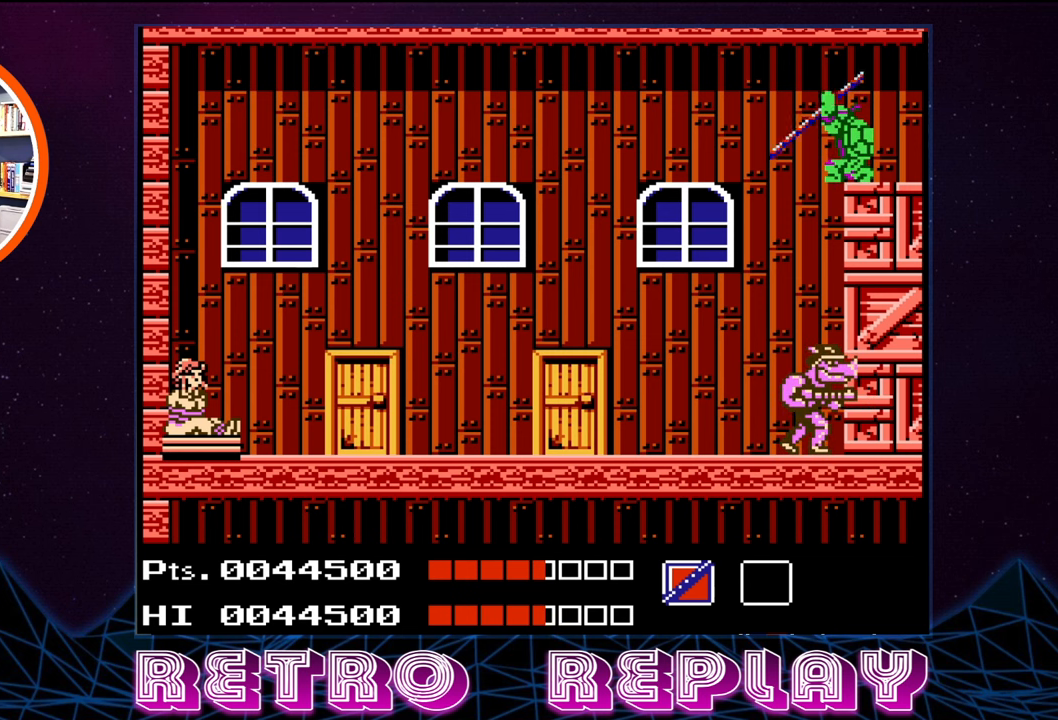
{"buttons": ["DPAD_DOWN"], "events": [[50, "B", "up"], [100, "B", "down"], [200, "B", "up"]]}
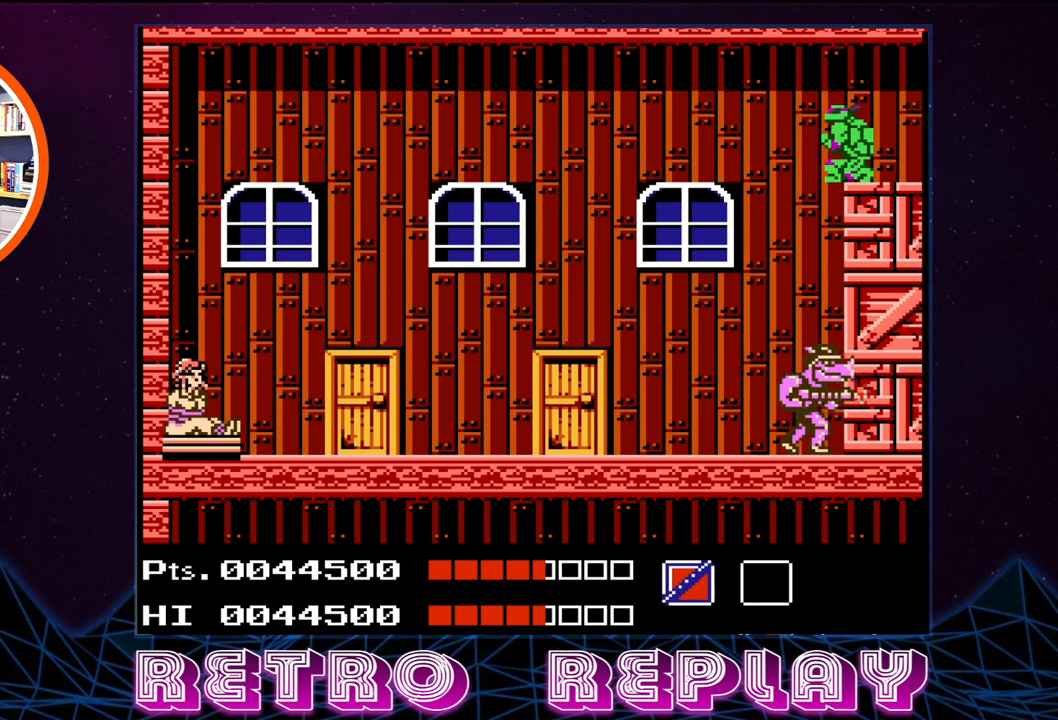
{"buttons": ["DPAD_DOWN"], "events": [[83, "B", "down"], [200, "B", "up"]]}
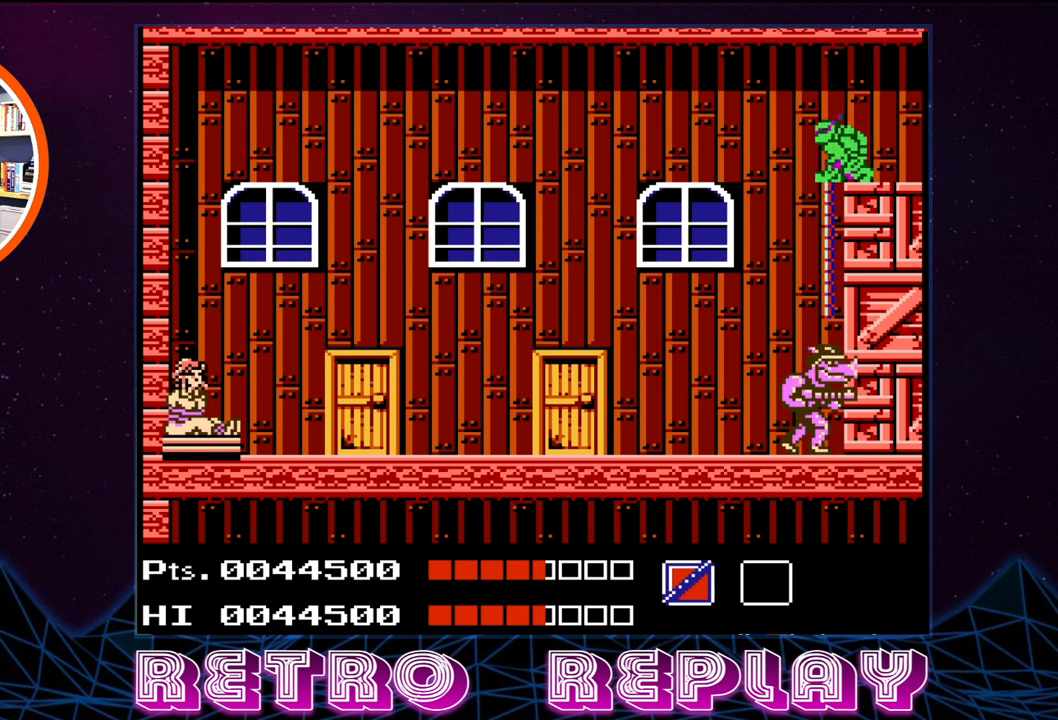
{"buttons": ["DPAD_DOWN"], "events": [[116, "B", "down"], [200, "B", "up"], [283, "B", "down"], [350, "B", "up"], [417, "B", "down"], [500, "B", "up"]]}